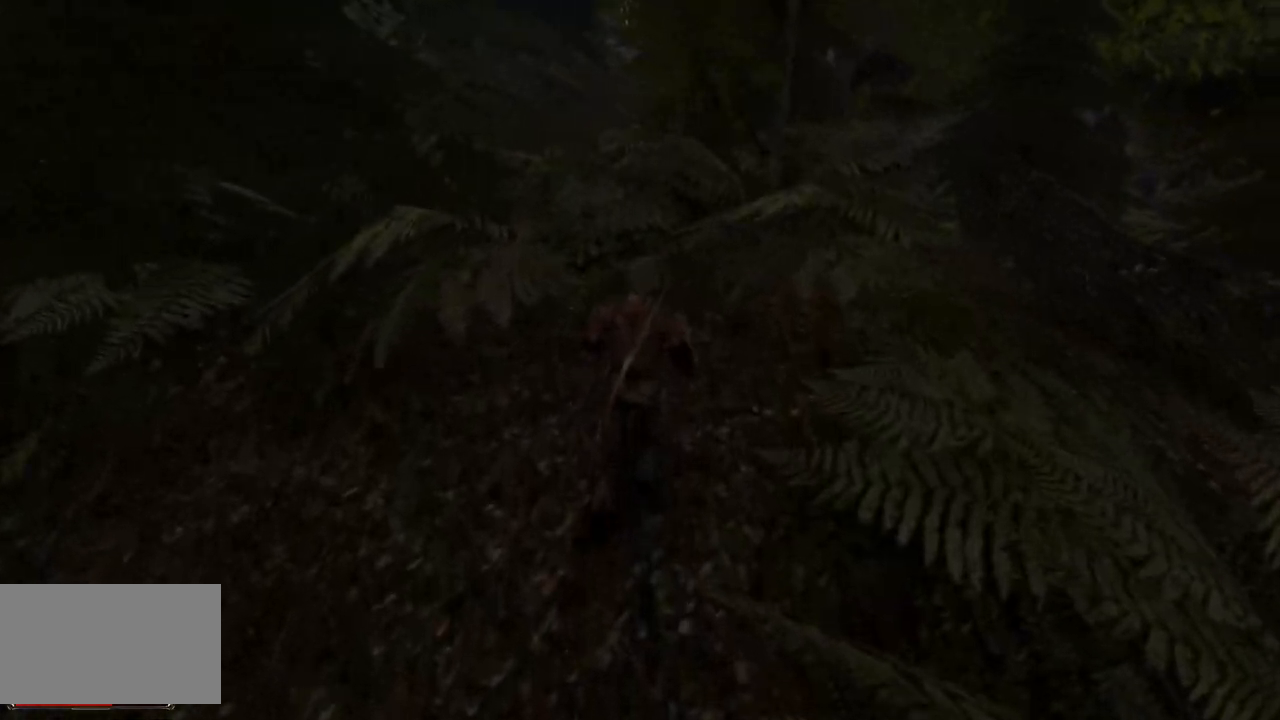
Gameplay with keyboard and mouse; each line is a JSON object with the keys and mouse buttons held at the frame after it. "events" lists presses ("down") and releases ("up") of "a", "ctrl", "d", "e", "q", "s", "shift", "space", "w", "mouse_left", "mouse_wheel", "mouse_right", "mouse_mb4" and "mouse_mb5" between this image and that frame as [ms after this image, input, new state], when the widget could be followed in between. "mouse_left", "mouse_wheel", "mouse_right", "mouse_mb4", "mouse_mb5" = the "left", "wheel", "right", "mb4", "mb5" buttons of the "mouse" list. No other keys are recorded. "wheel" means that the mouse wheel is clicked or scrolled. Mouse movement is not recorded.
{"keys": ["w"], "mouse": [], "events": []}
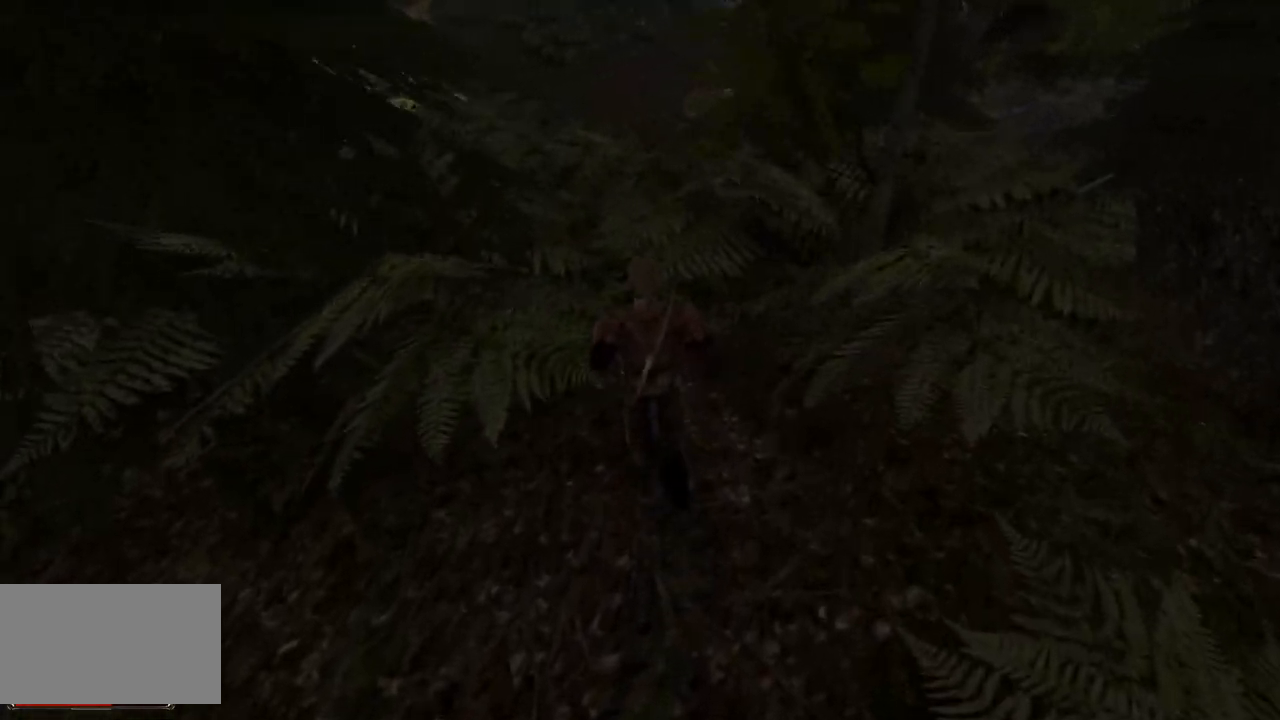
{"keys": ["w"], "mouse": [], "events": []}
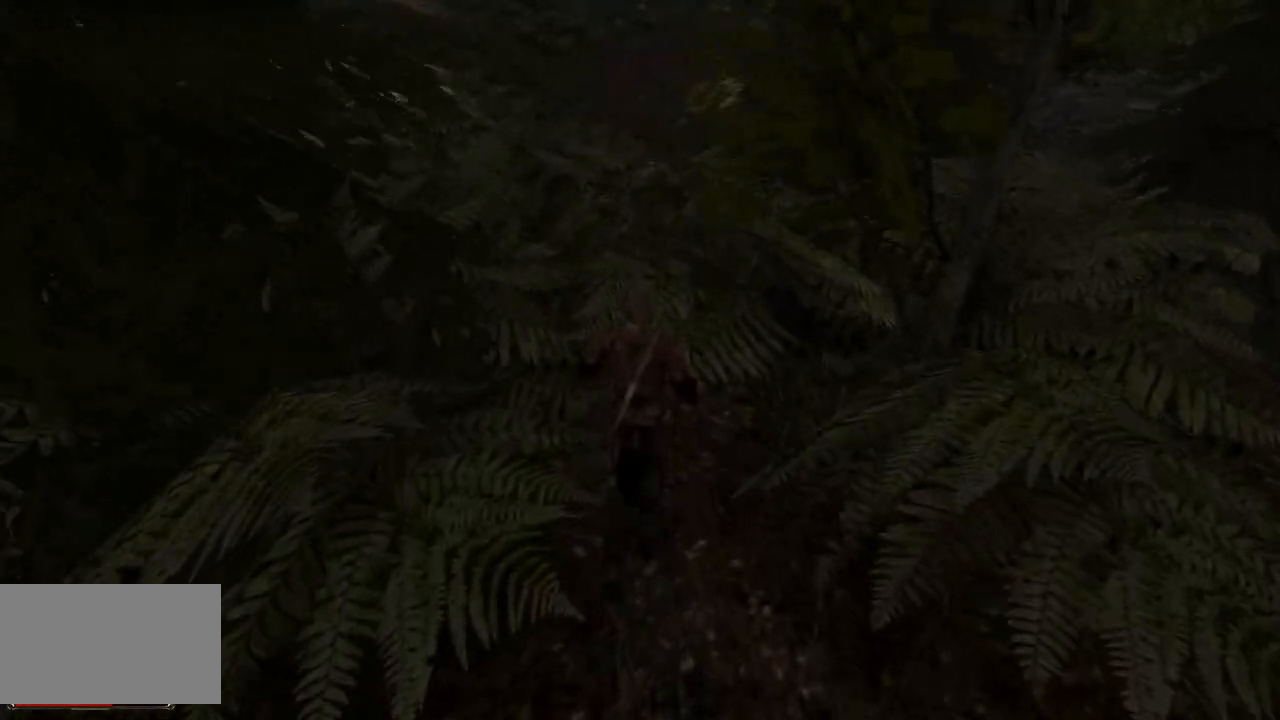
{"keys": ["w"], "mouse": [], "events": []}
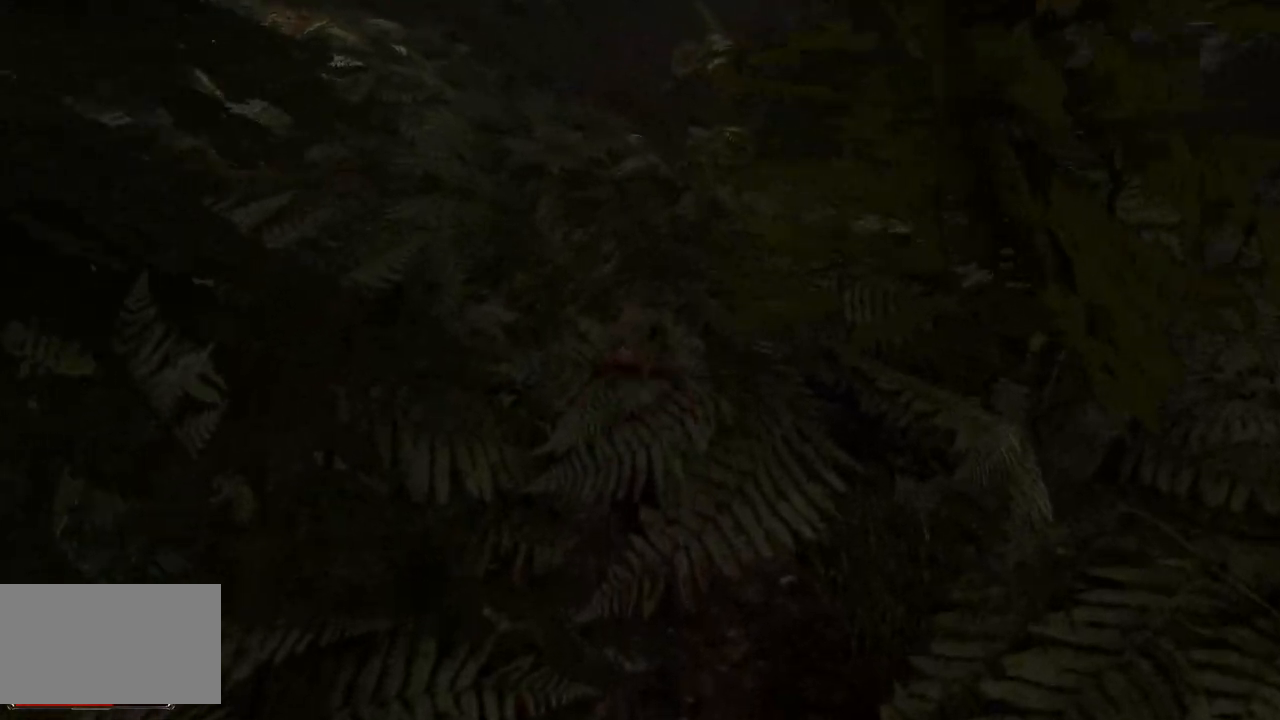
{"keys": ["w"], "mouse": [], "events": []}
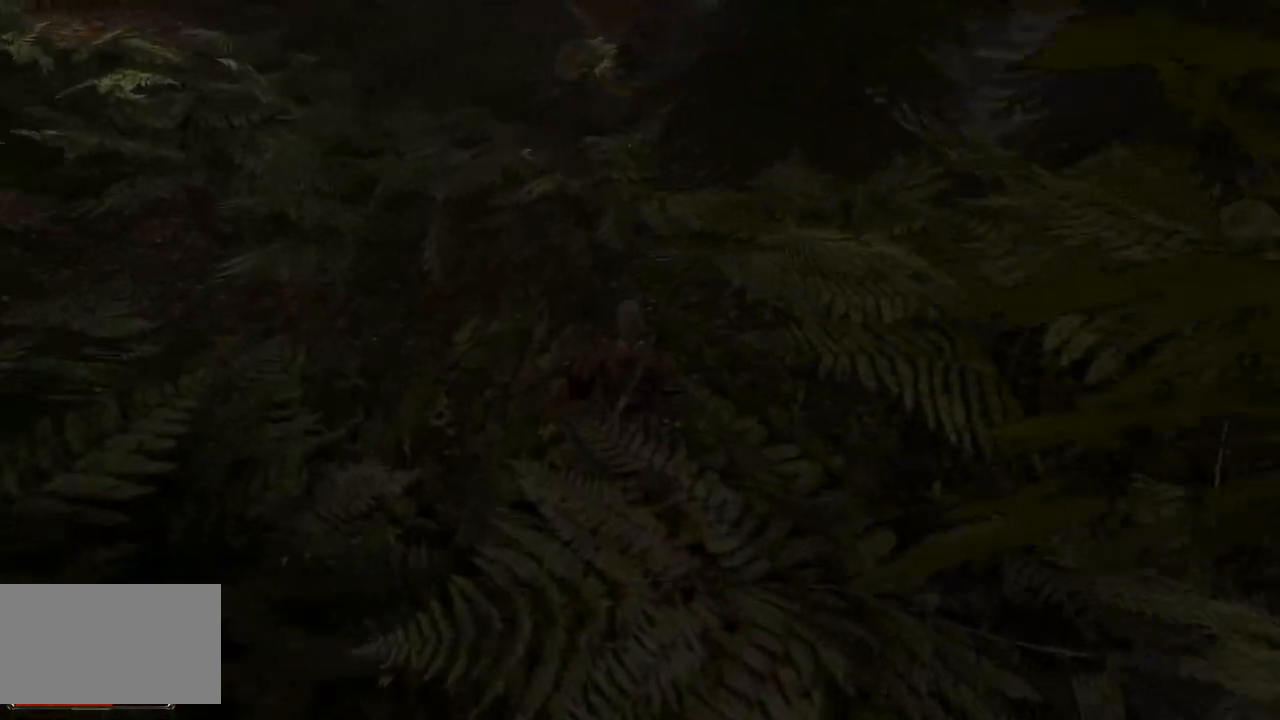
{"keys": [], "mouse": [], "events": [[180, "w", "up"]]}
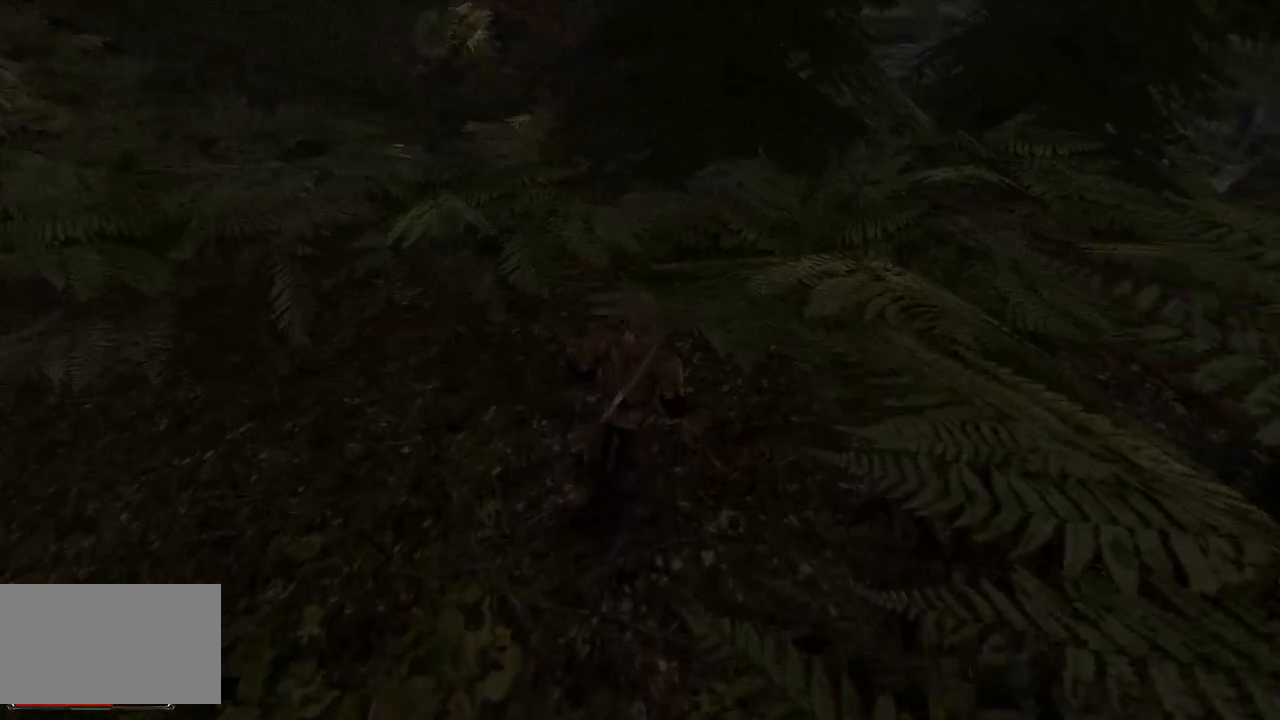
{"keys": ["w"], "mouse": [], "events": [[160, "w", "down"]]}
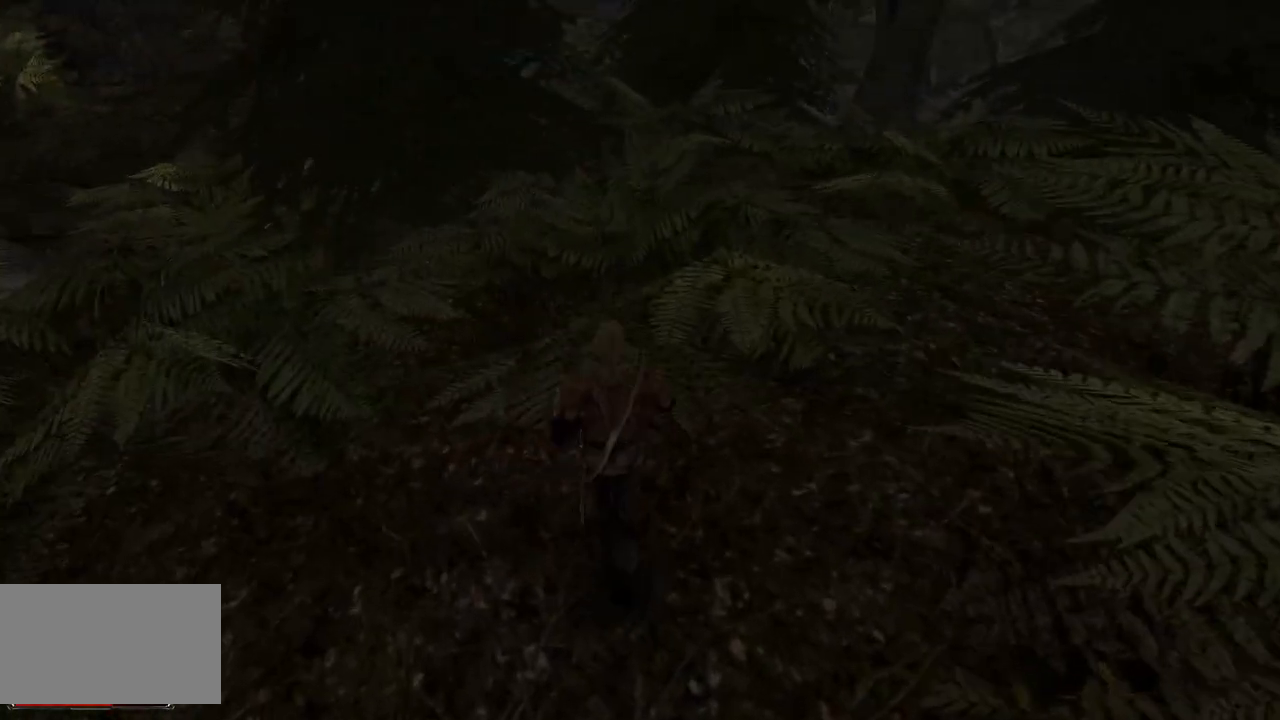
{"keys": ["w"], "mouse": [], "events": []}
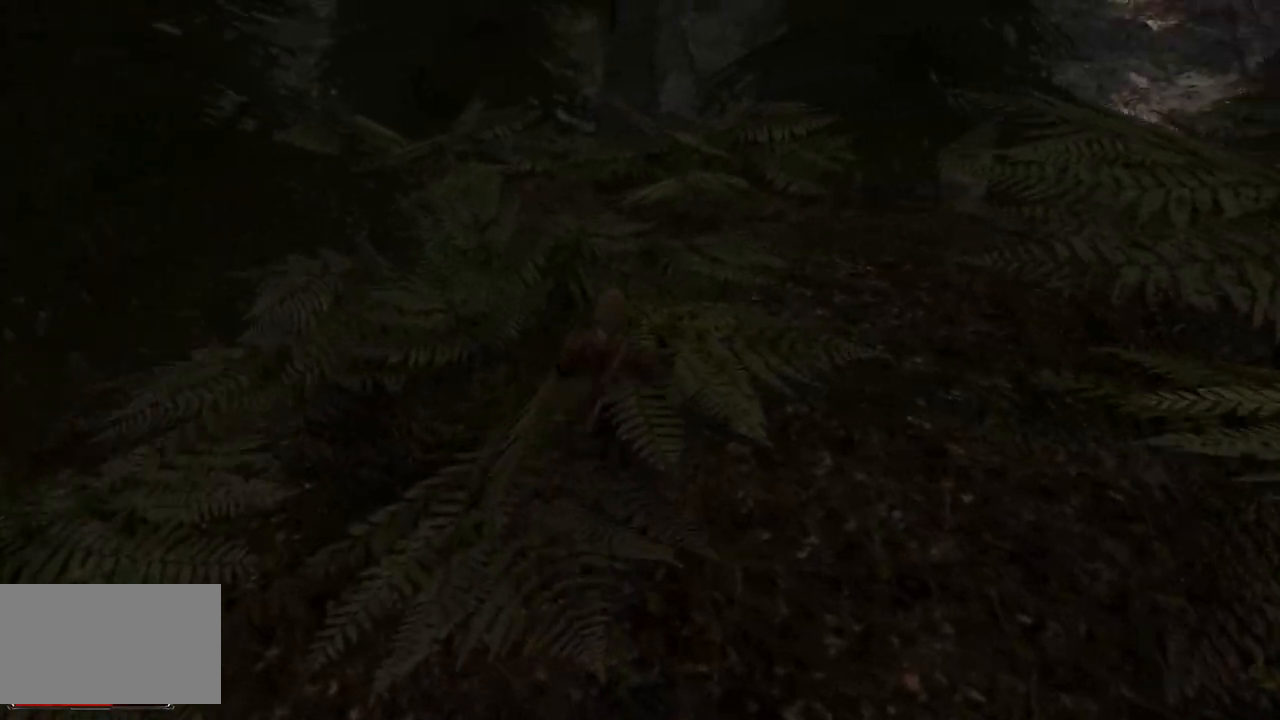
{"keys": ["w"], "mouse": [], "events": []}
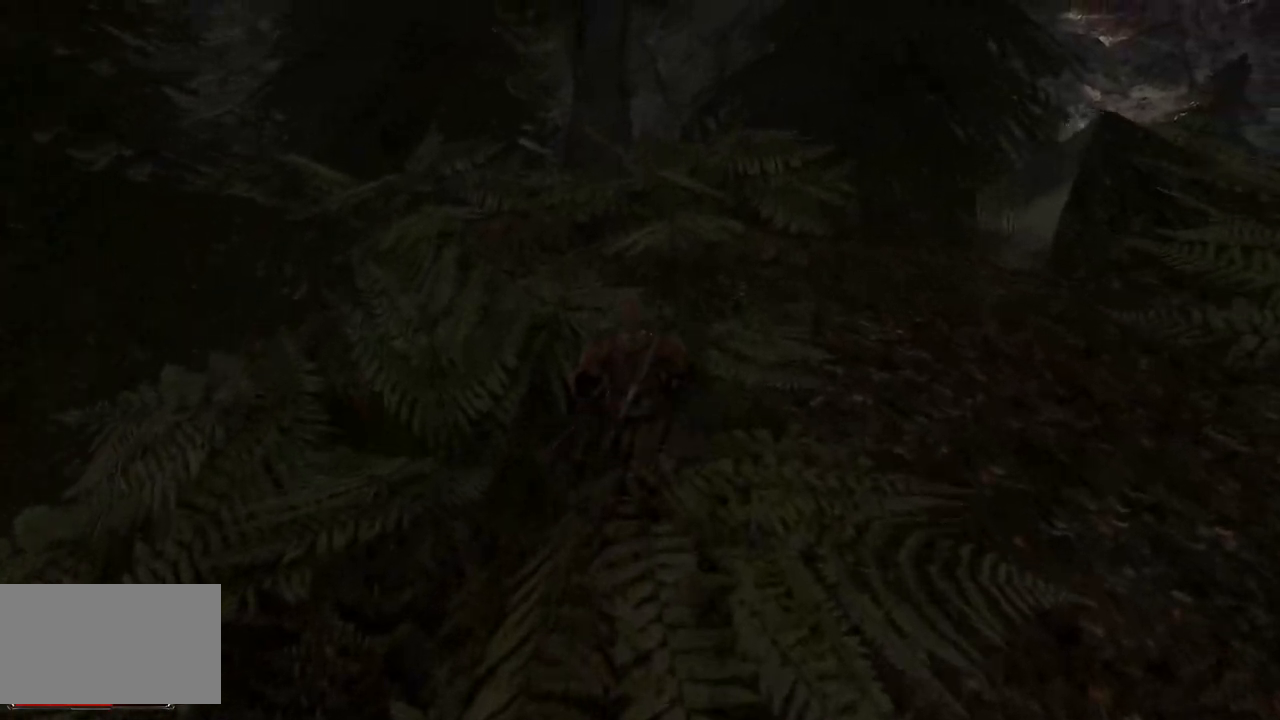
{"keys": ["w"], "mouse": [], "events": []}
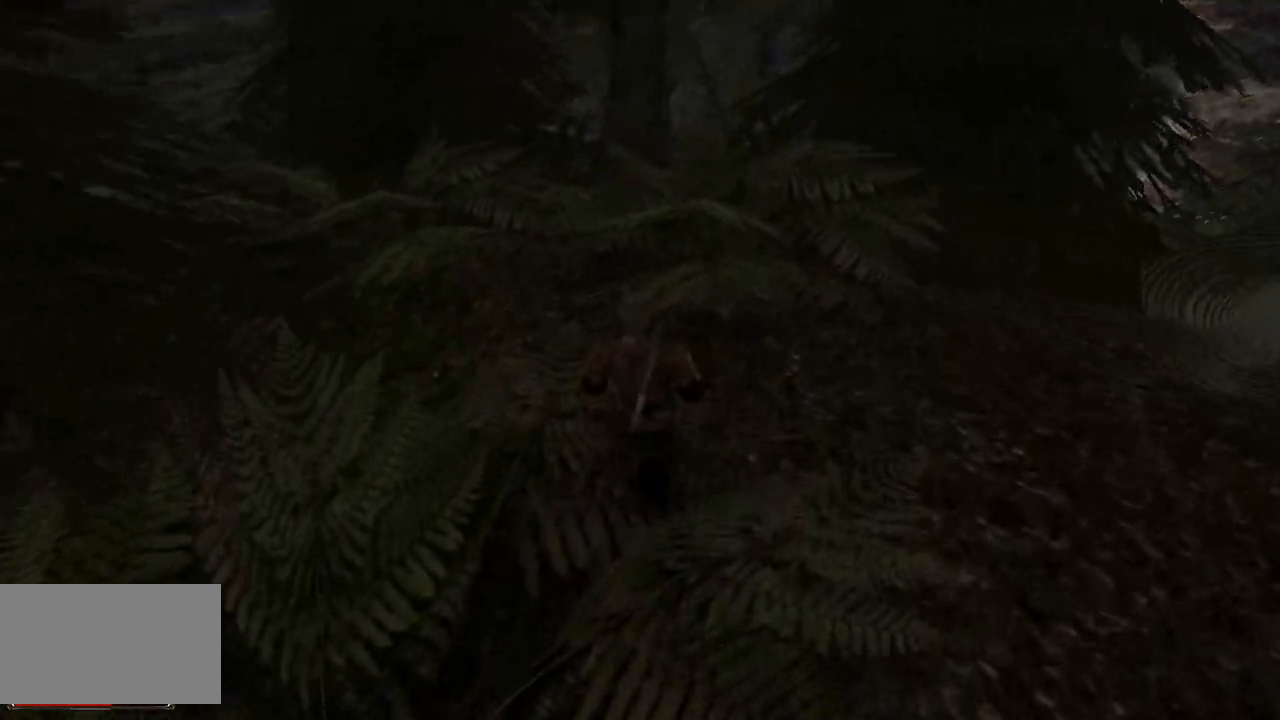
{"keys": ["w"], "mouse": [], "events": []}
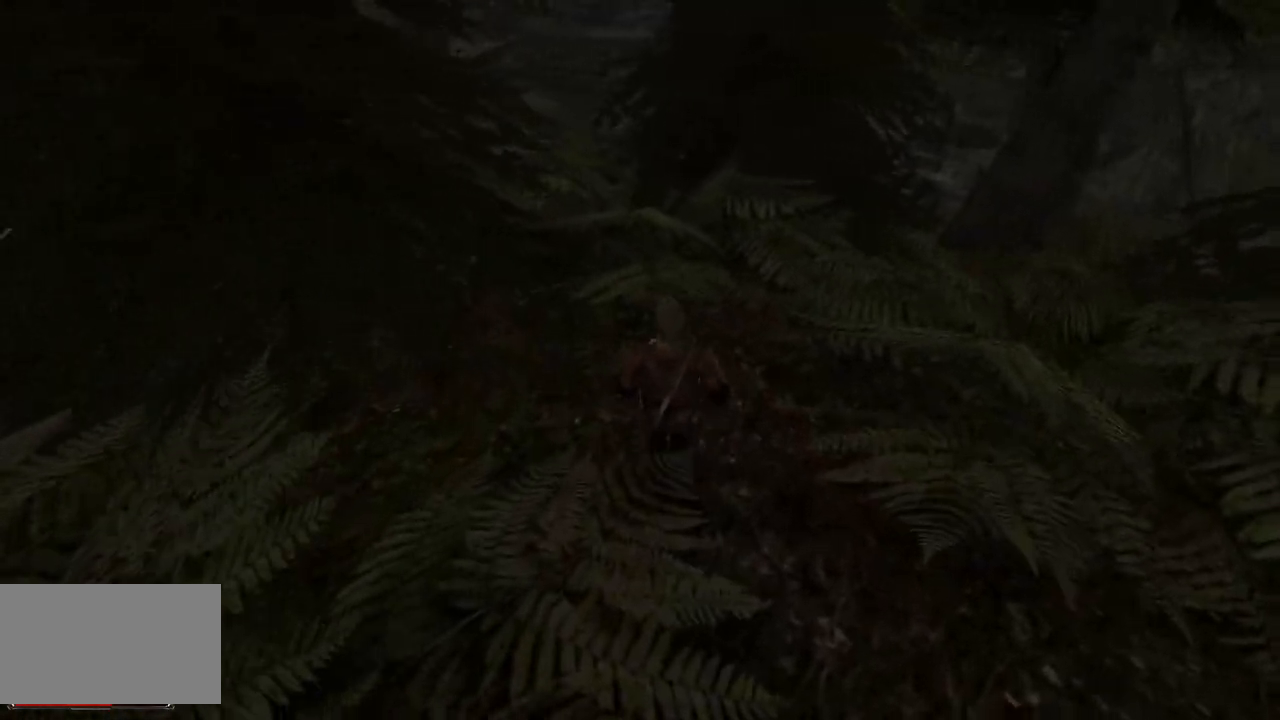
{"keys": ["w"], "mouse": [], "events": []}
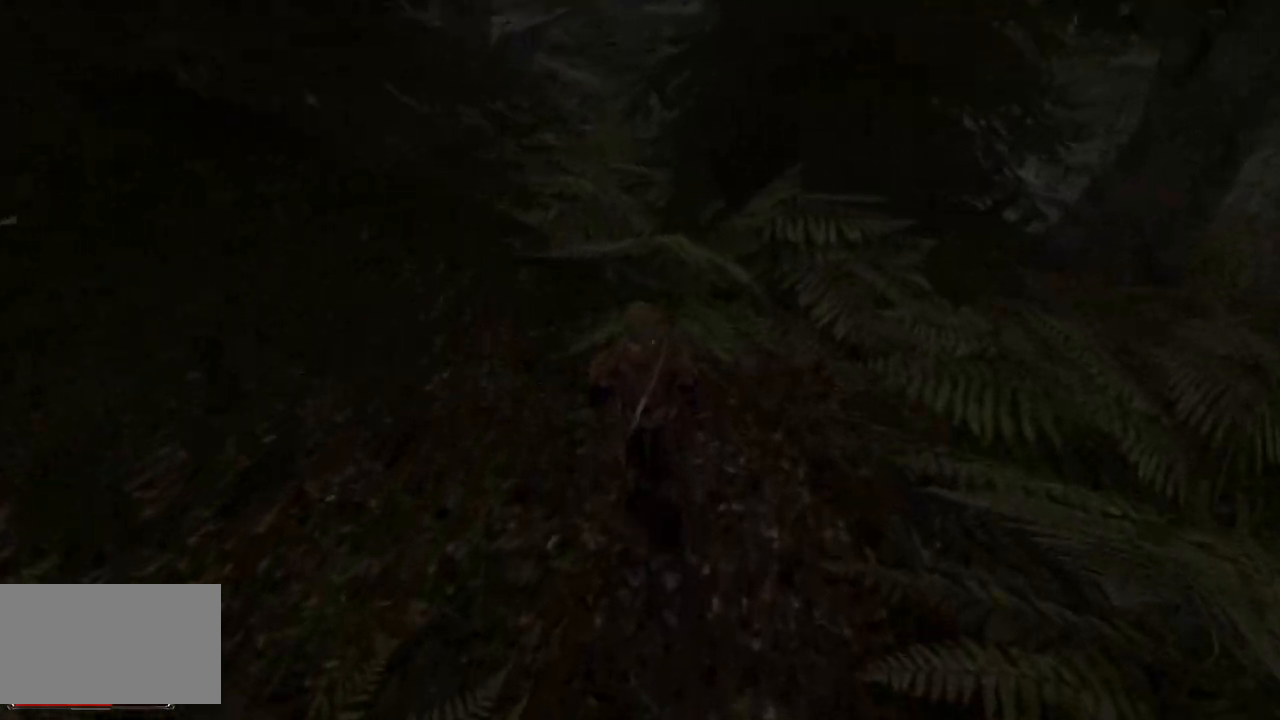
{"keys": ["w"], "mouse": [], "events": []}
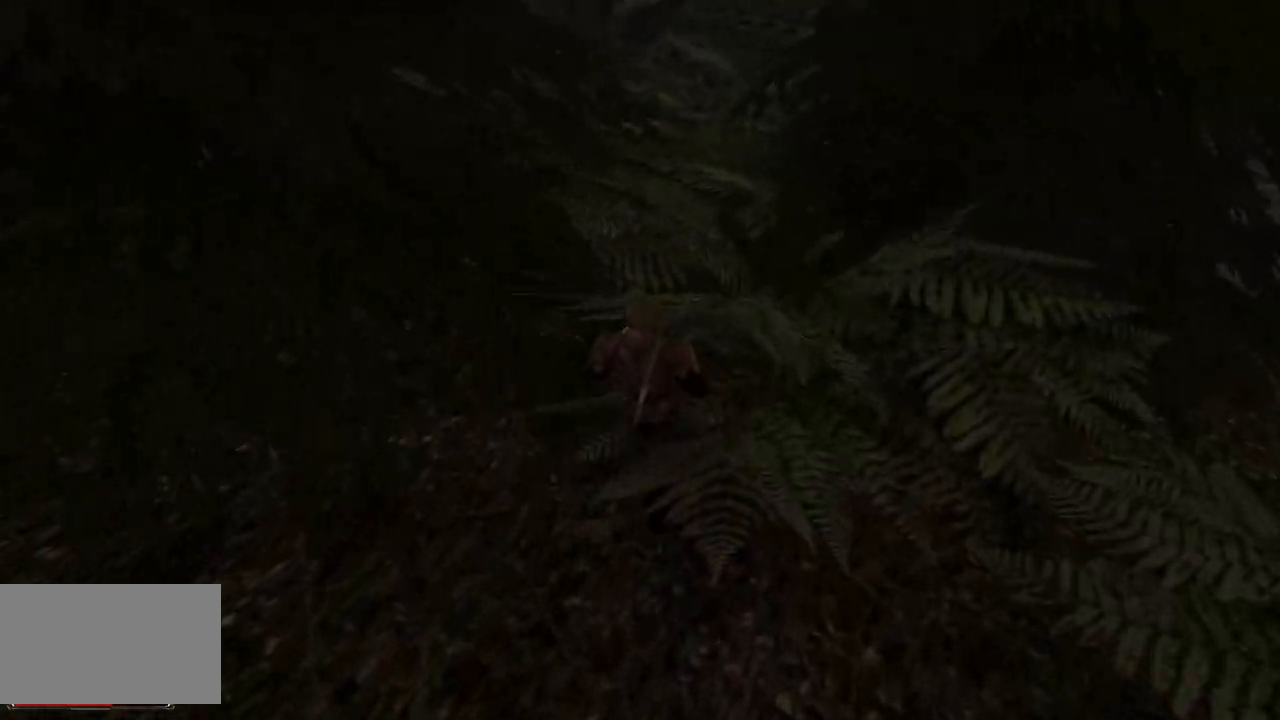
{"keys": ["w"], "mouse": [], "events": []}
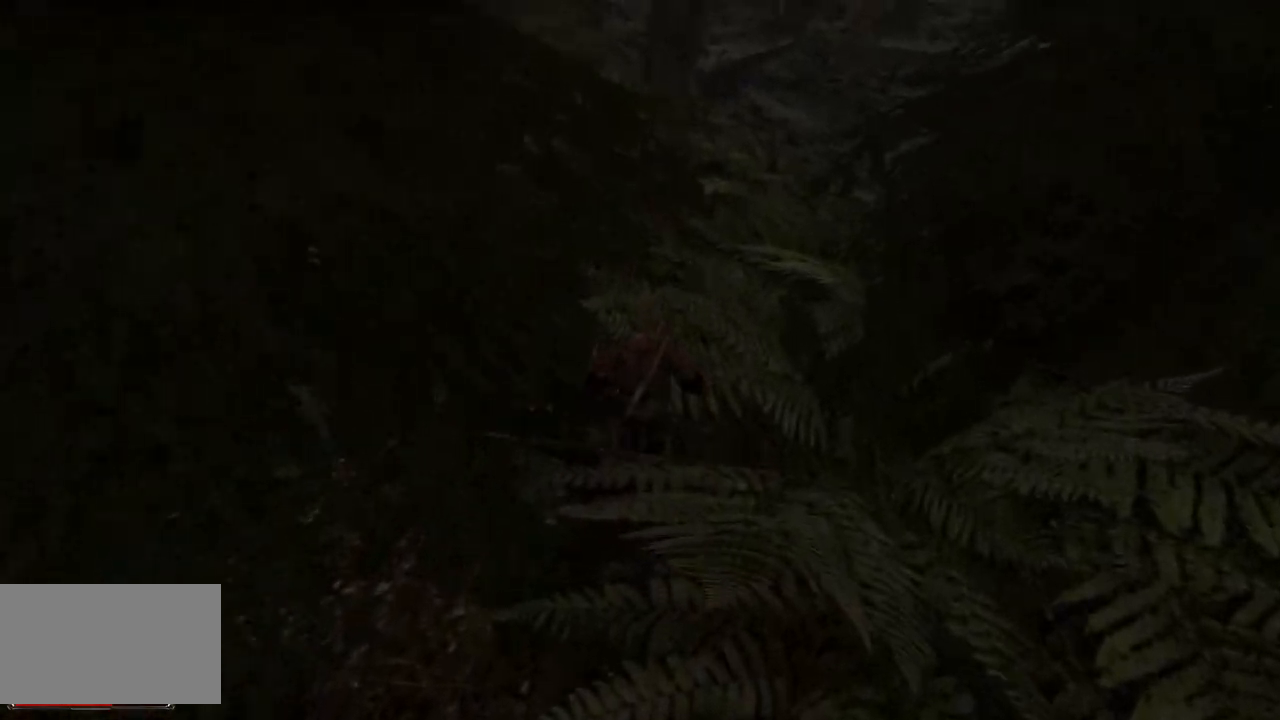
{"keys": ["w"], "mouse": [], "events": []}
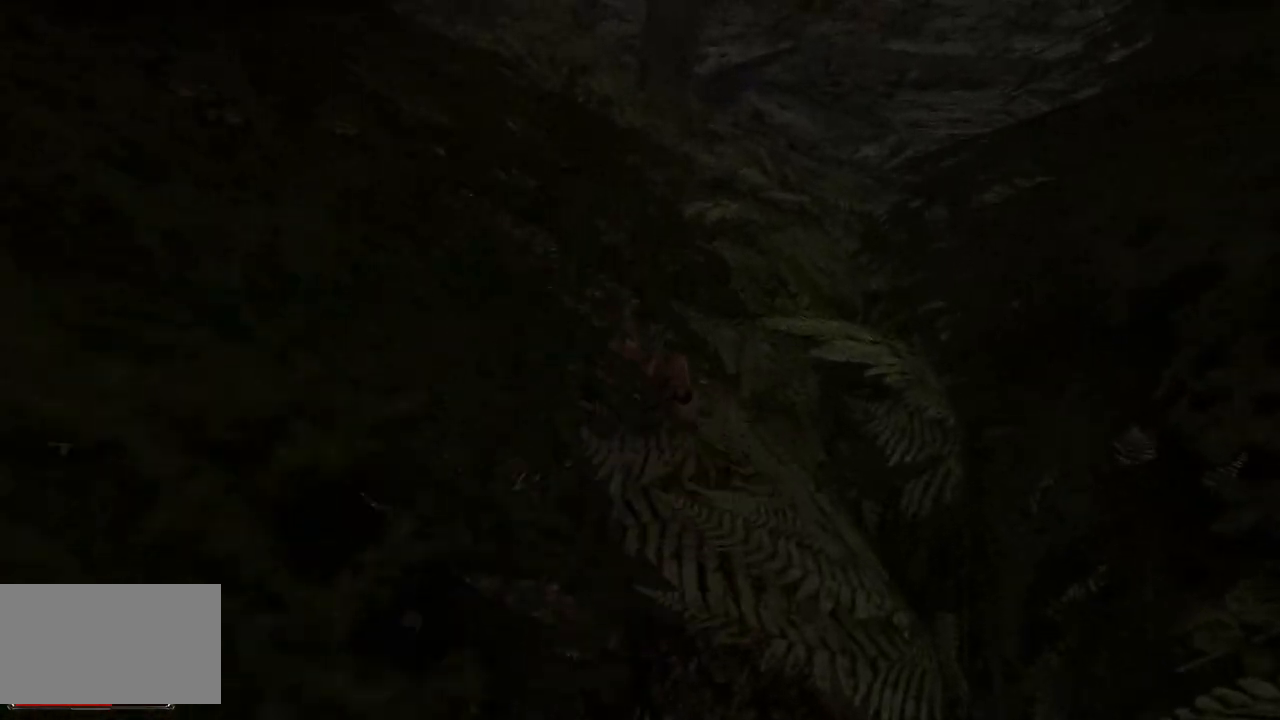
{"keys": ["w"], "mouse": [], "events": []}
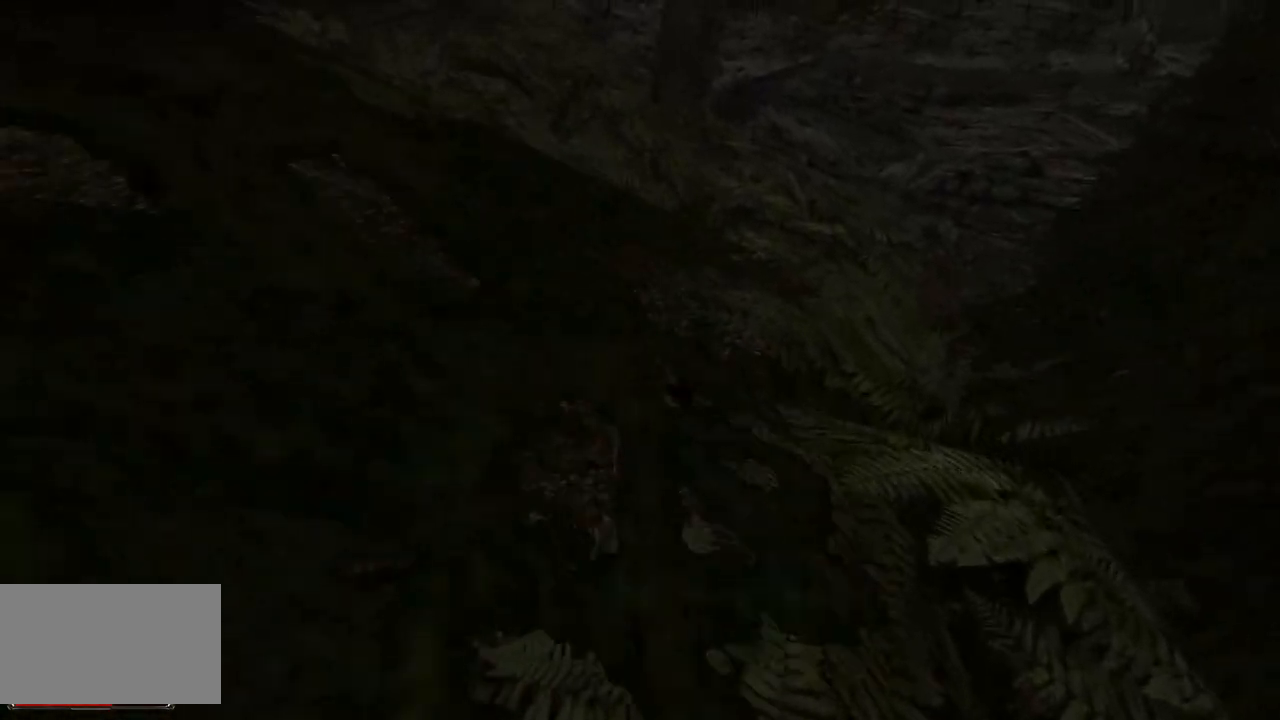
{"keys": ["w"], "mouse": [], "events": []}
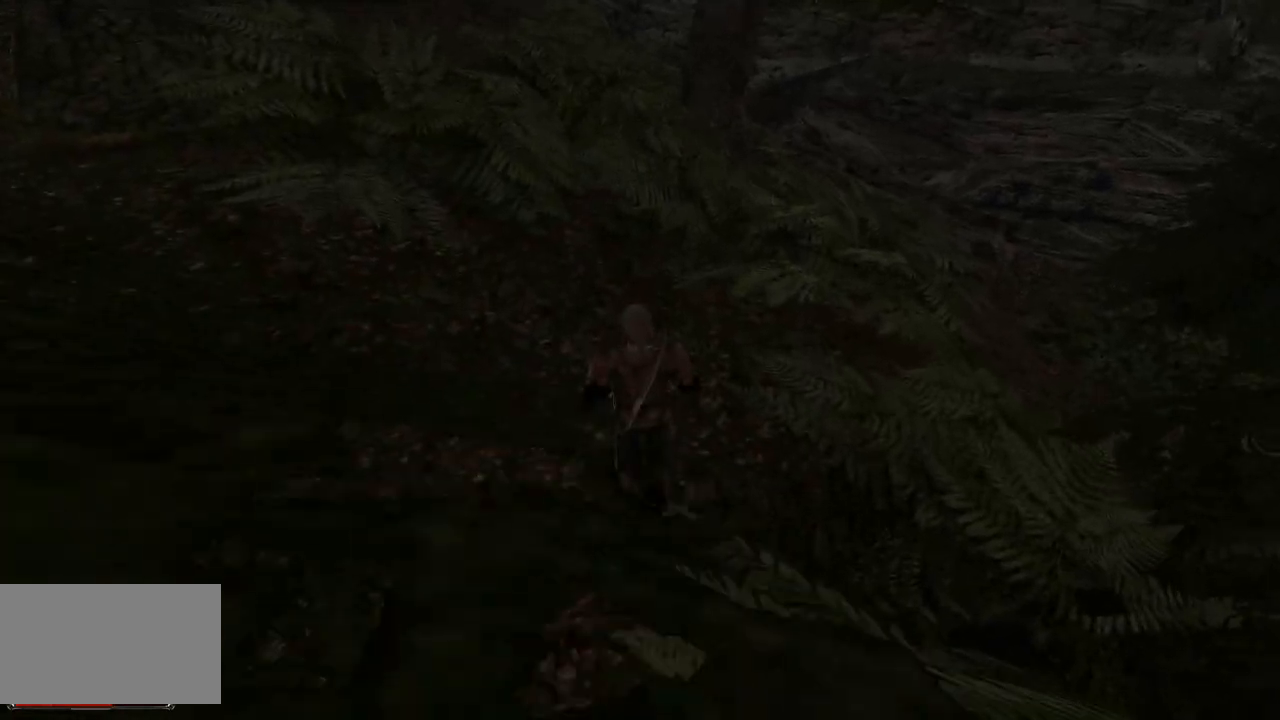
{"keys": ["w"], "mouse": [], "events": []}
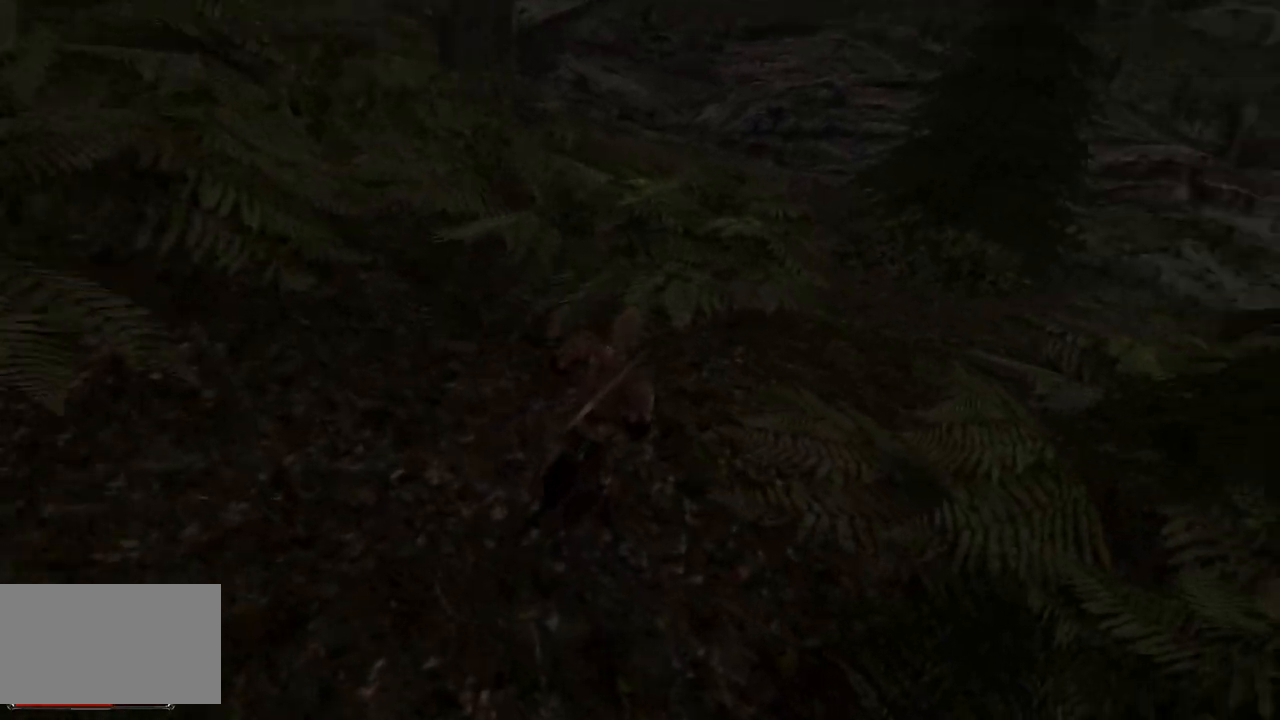
{"keys": [], "mouse": [], "events": [[80, "w", "up"]]}
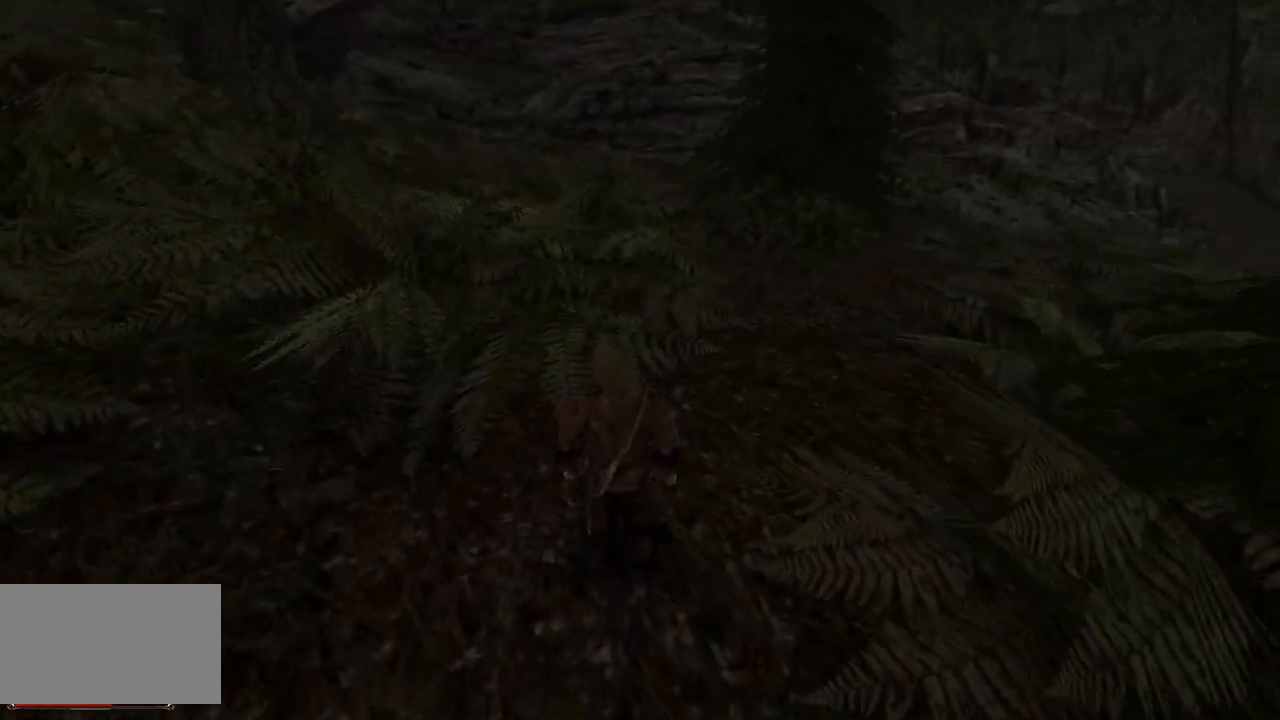
{"keys": [], "mouse": [], "events": []}
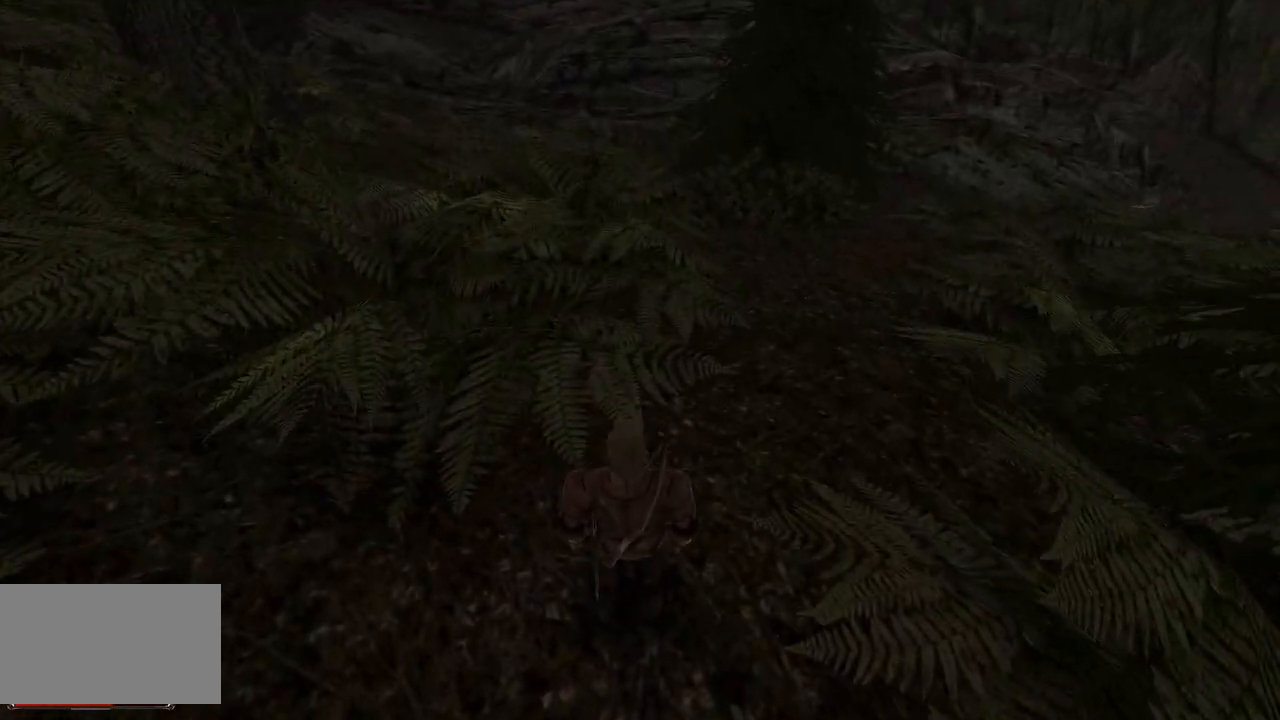
{"keys": ["w"], "mouse": [], "events": [[20, "w", "down"]]}
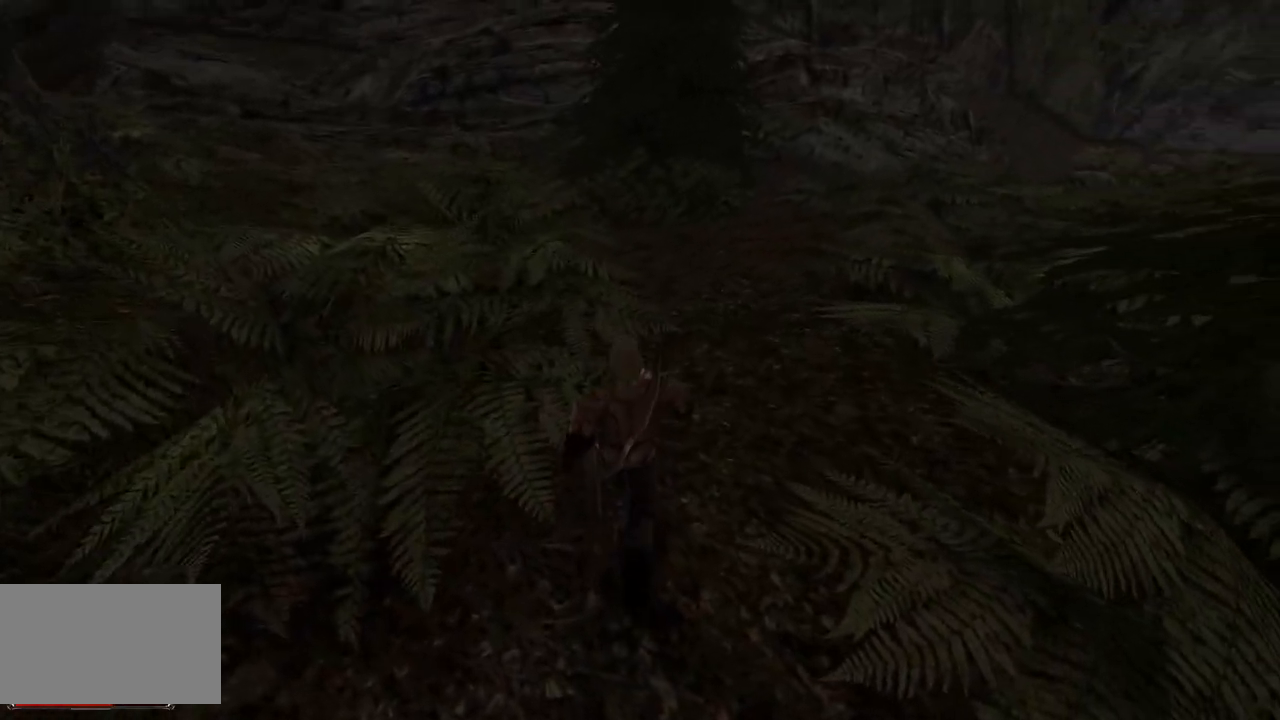
{"keys": ["w"], "mouse": [], "events": []}
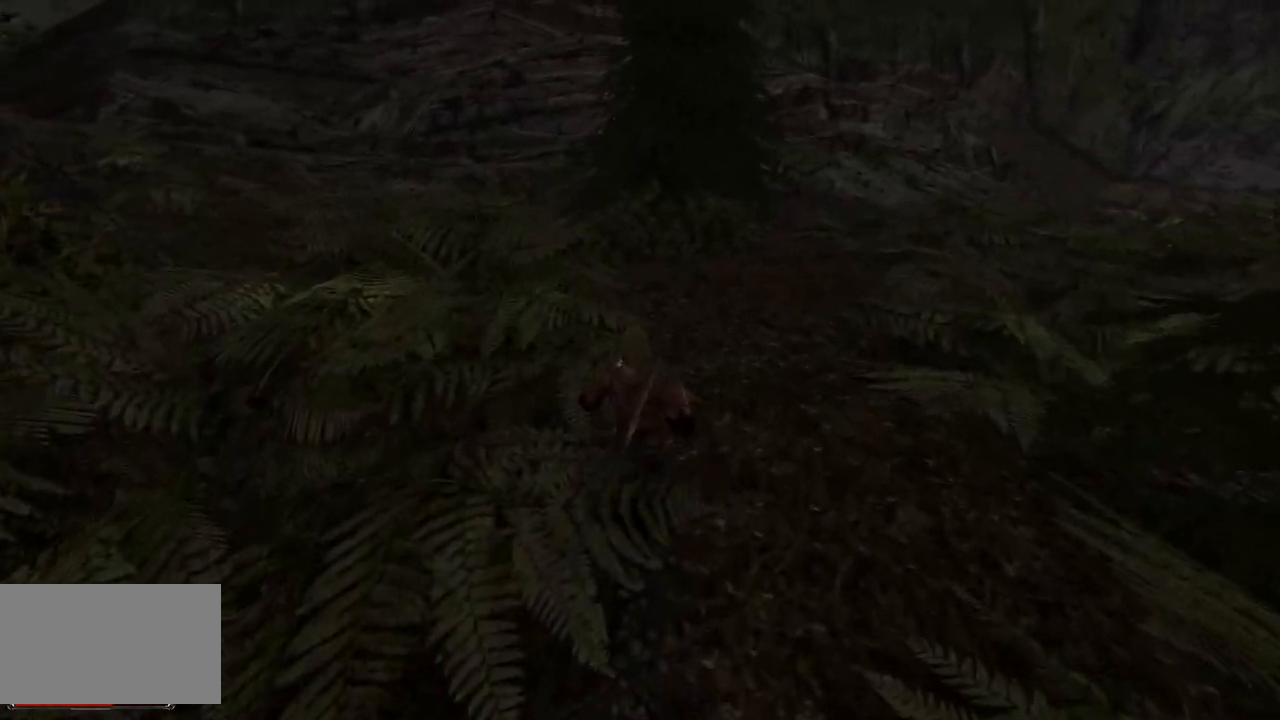
{"keys": ["w"], "mouse": [], "events": []}
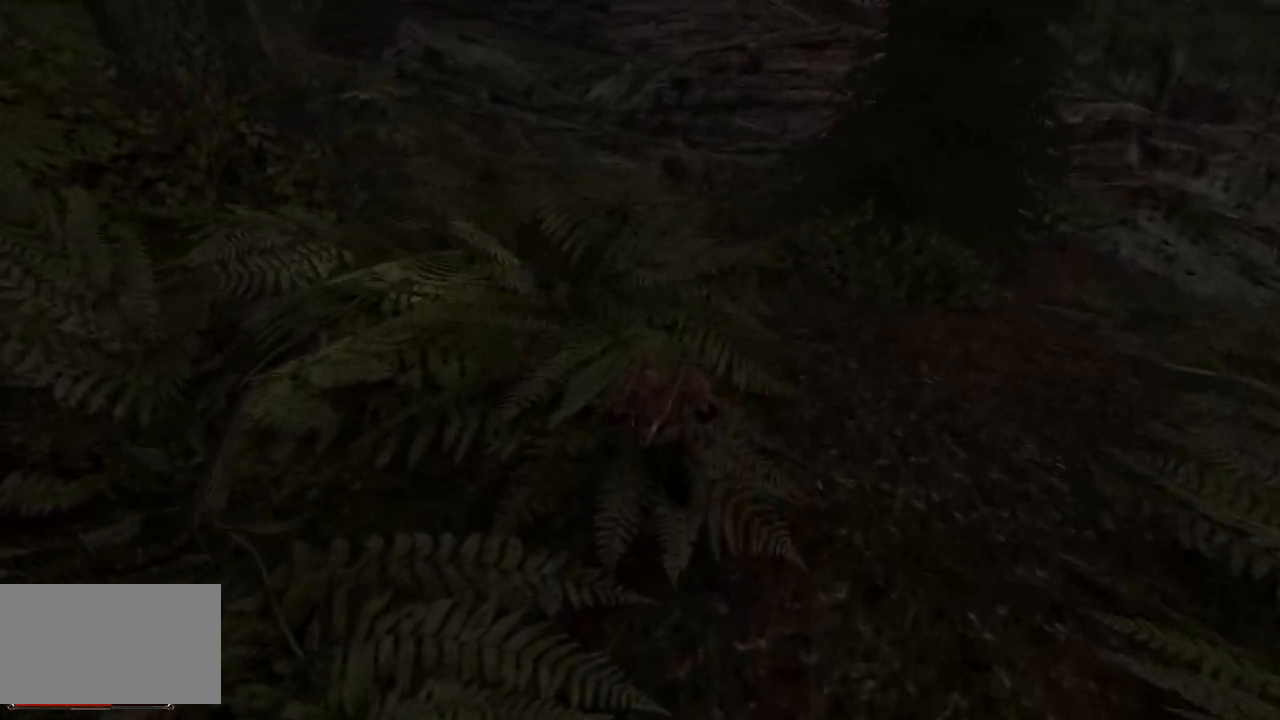
{"keys": ["w"], "mouse": [], "events": []}
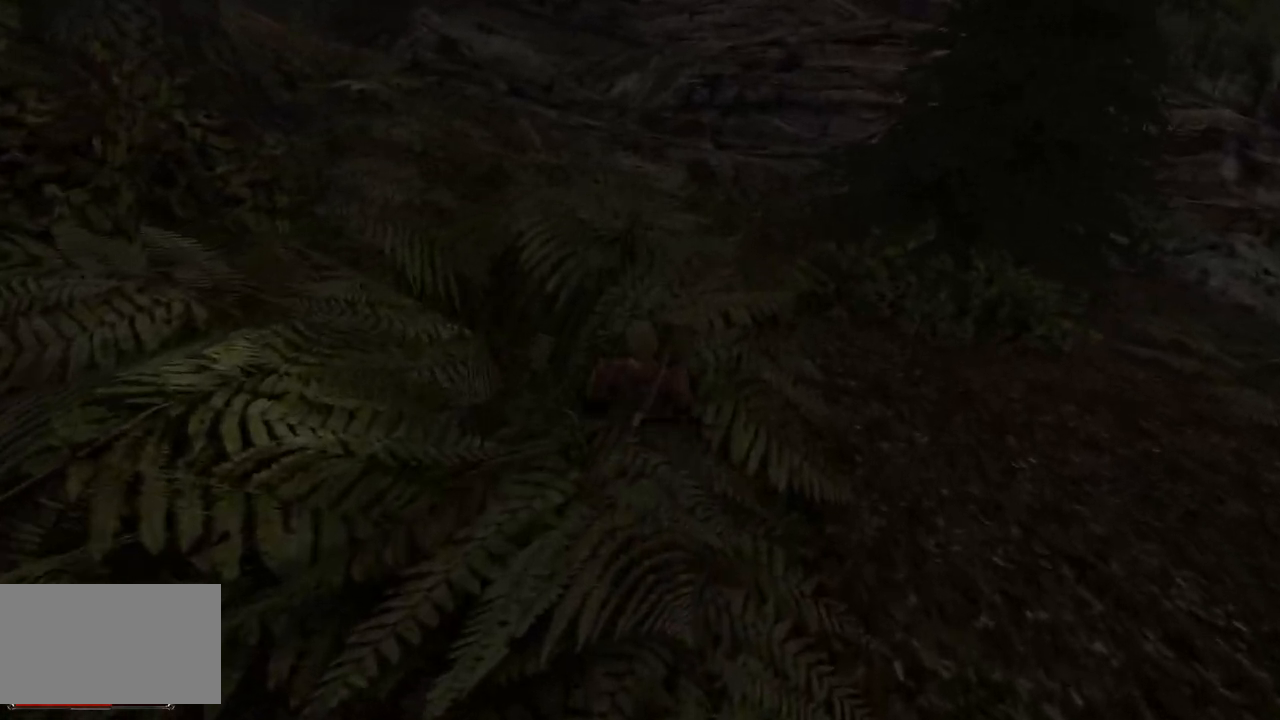
{"keys": ["w"], "mouse": [], "events": []}
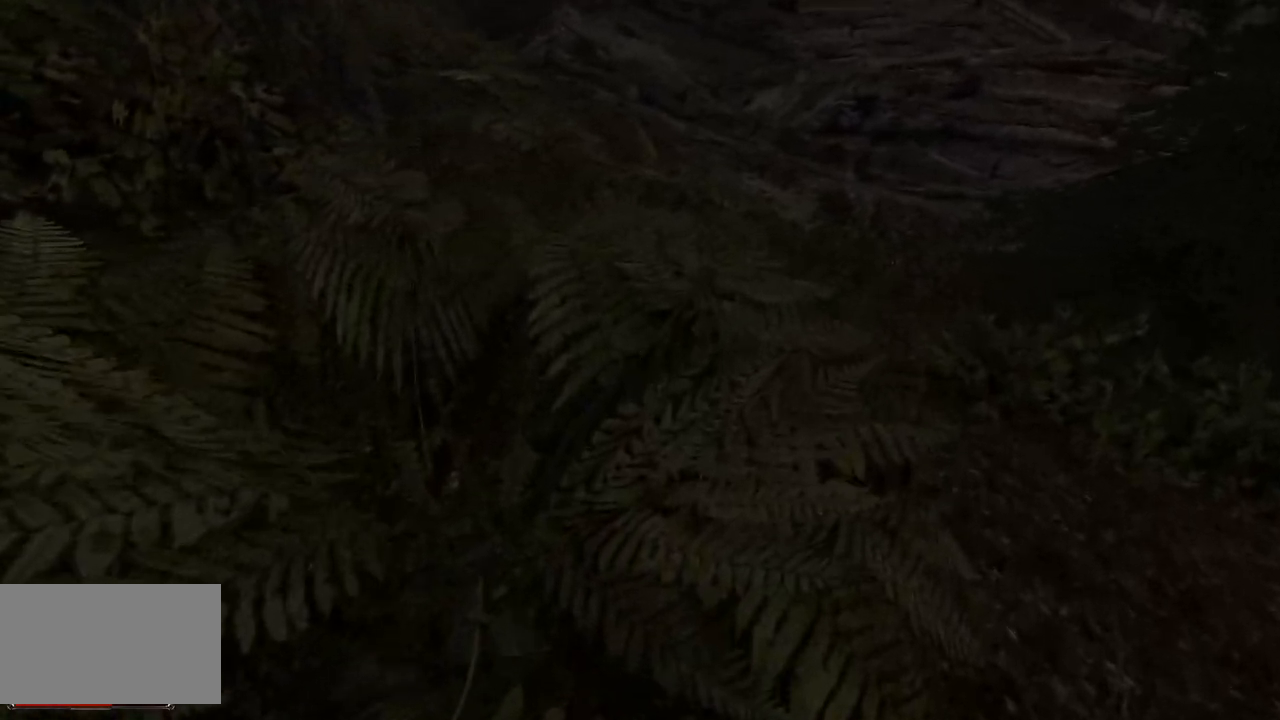
{"keys": ["w"], "mouse": [], "events": []}
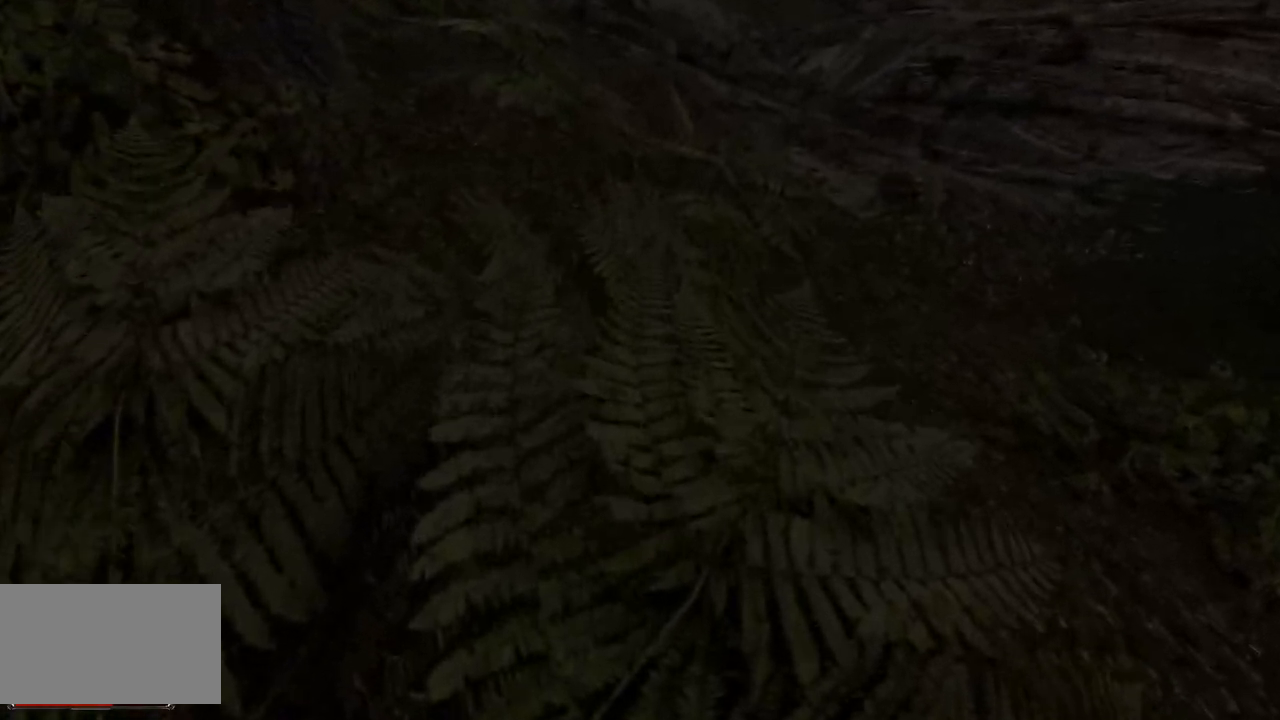
{"keys": ["w"], "mouse": [], "events": []}
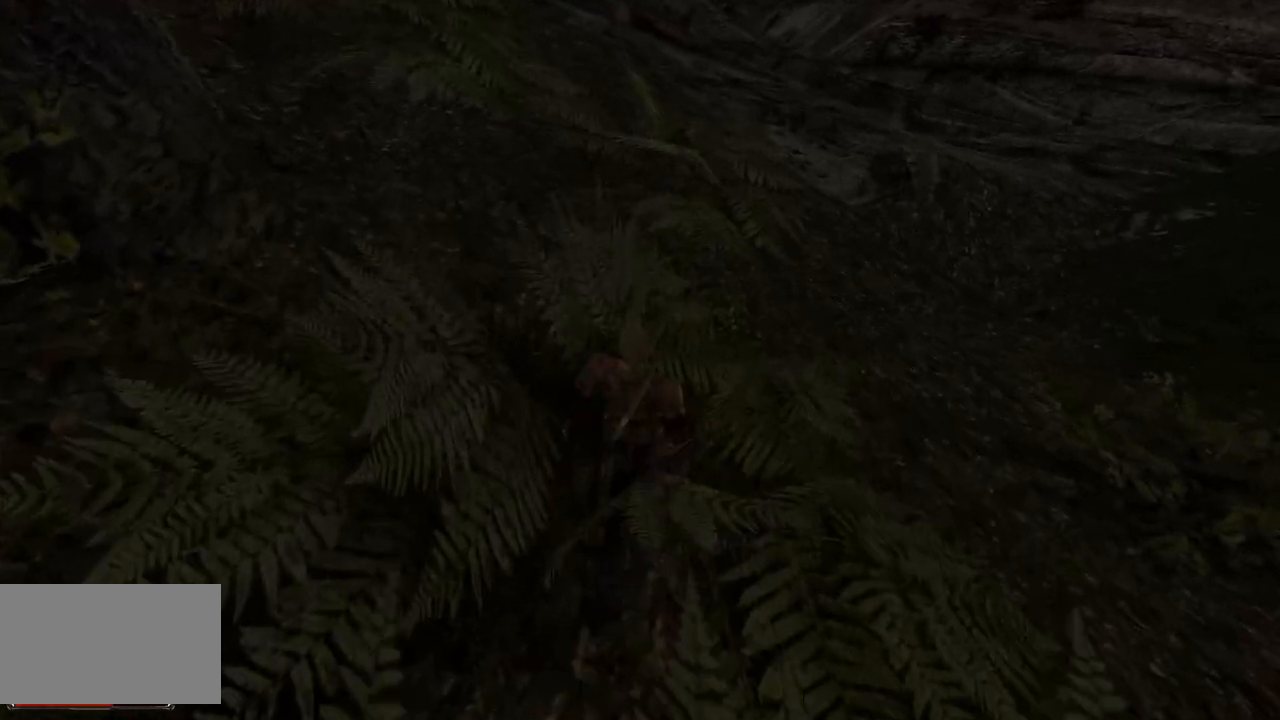
{"keys": ["w"], "mouse": [], "events": []}
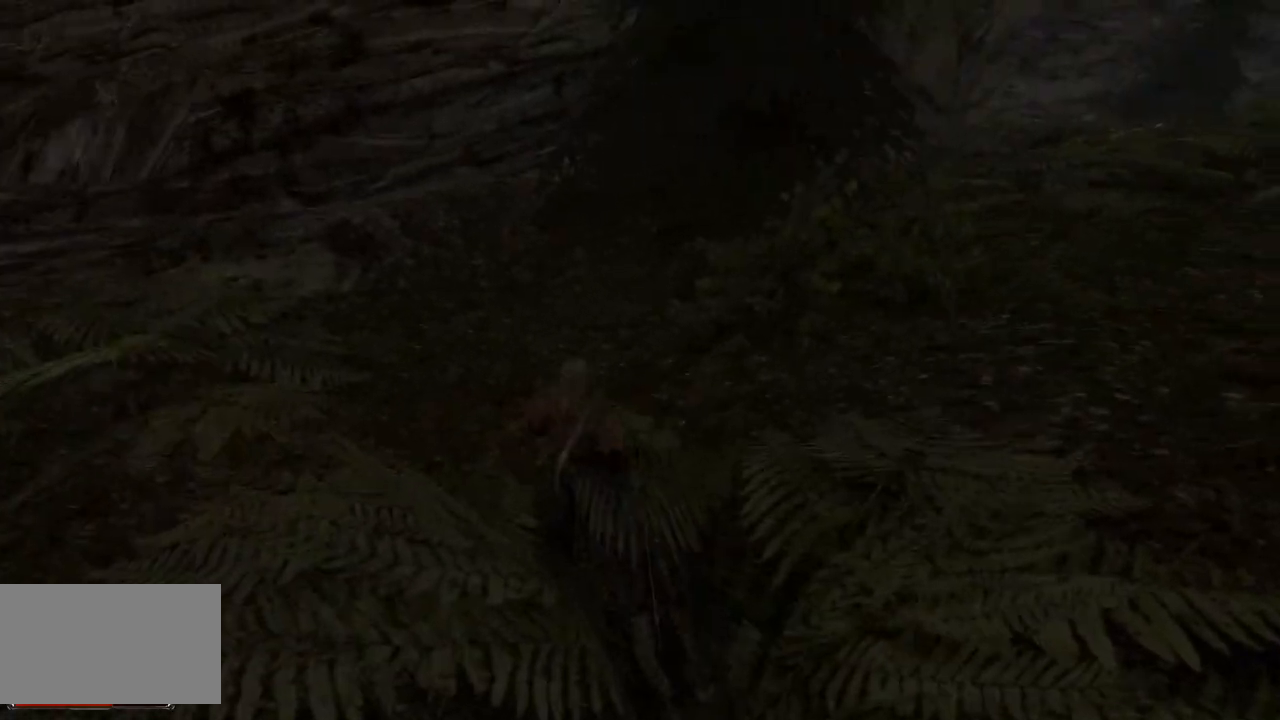
{"keys": ["w"], "mouse": [], "events": [[40, "e", "down"], [300, "e", "up"]]}
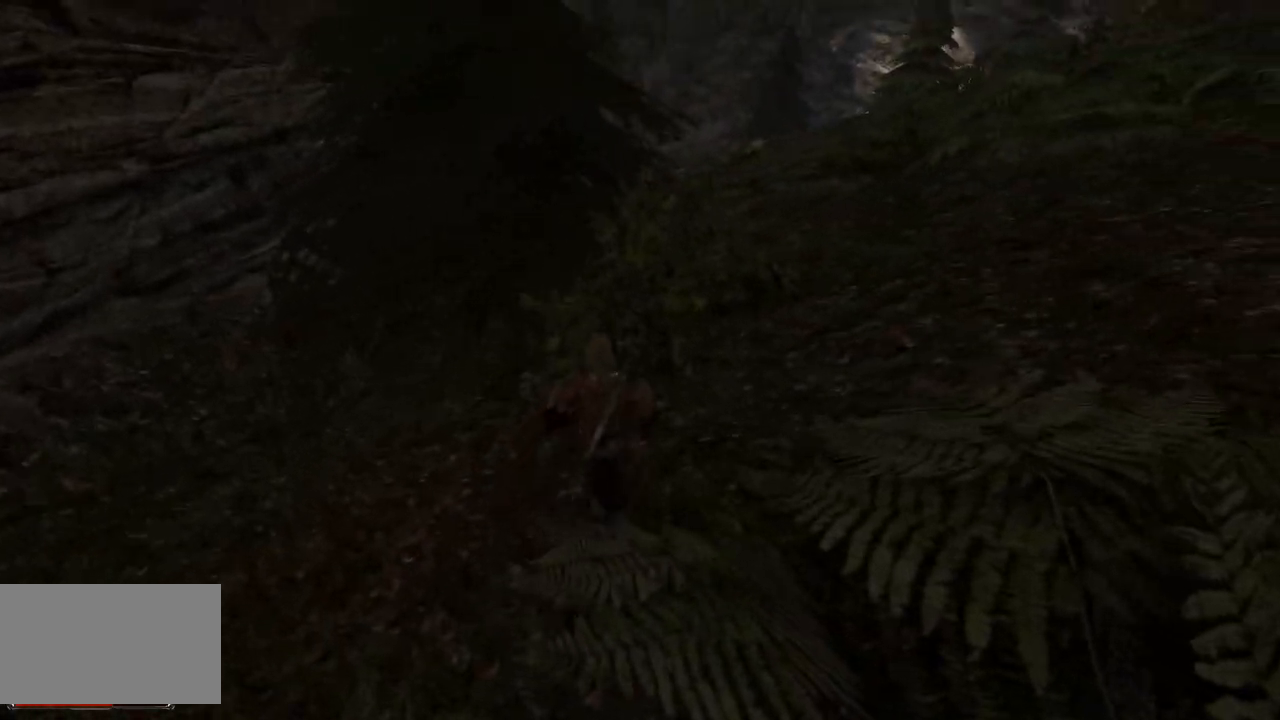
{"keys": ["w"], "mouse": [], "events": []}